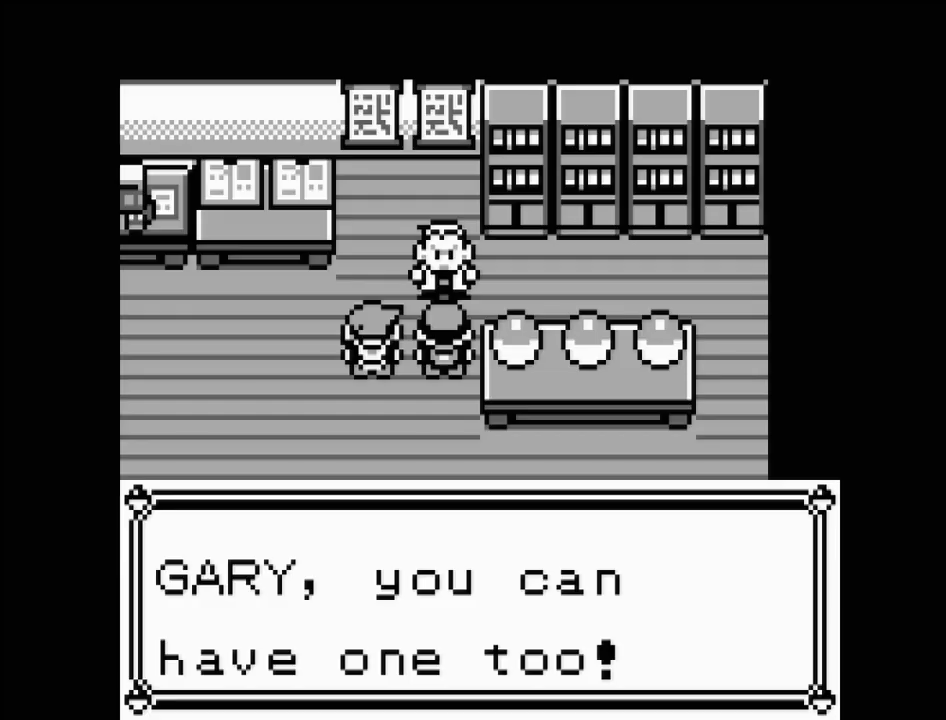
Gameplay with a controller (Nintendo layout); each line is a JSON object with the inputs held at the frame after it. "events" lists button and stick changes between this image and that frame as [ms after this image, input, new state], when the widget could be followed in between. Not read: L3 R3.
{"buttons": [], "events": []}
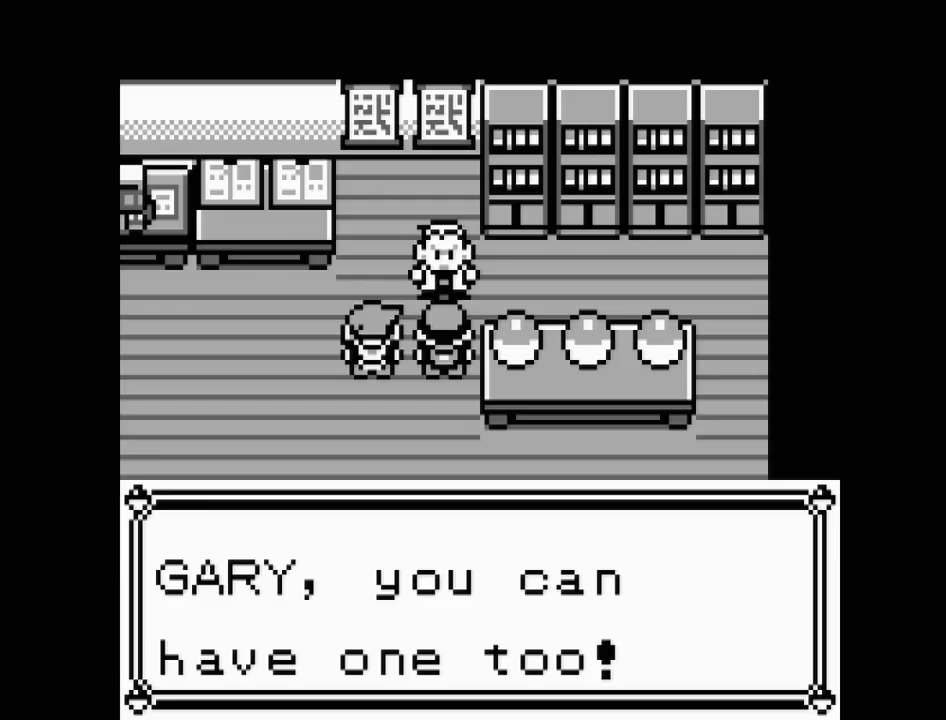
{"buttons": [], "events": []}
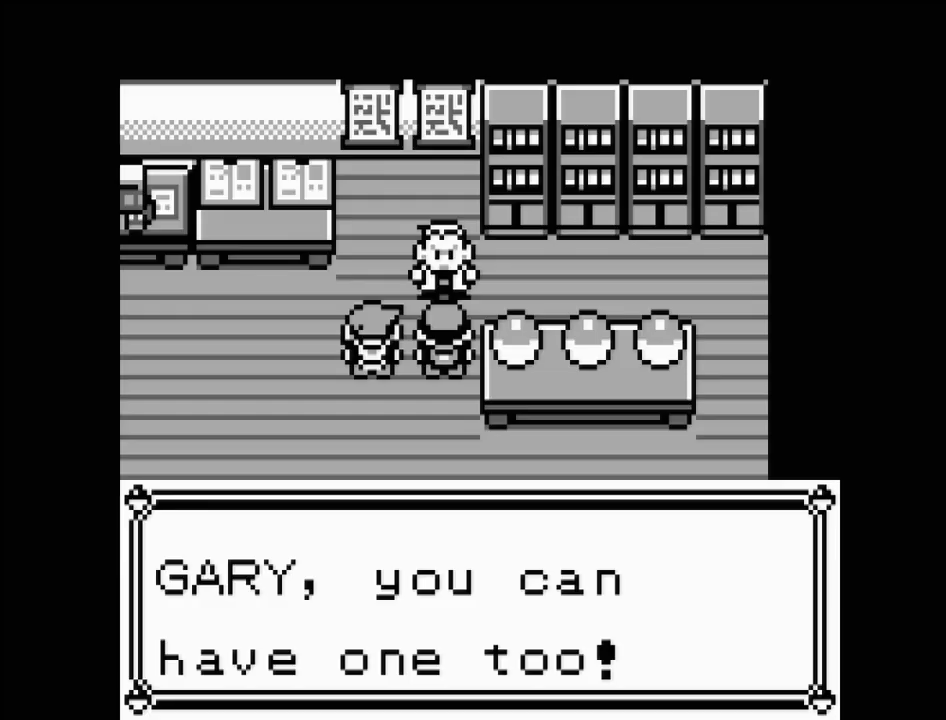
{"buttons": [], "events": []}
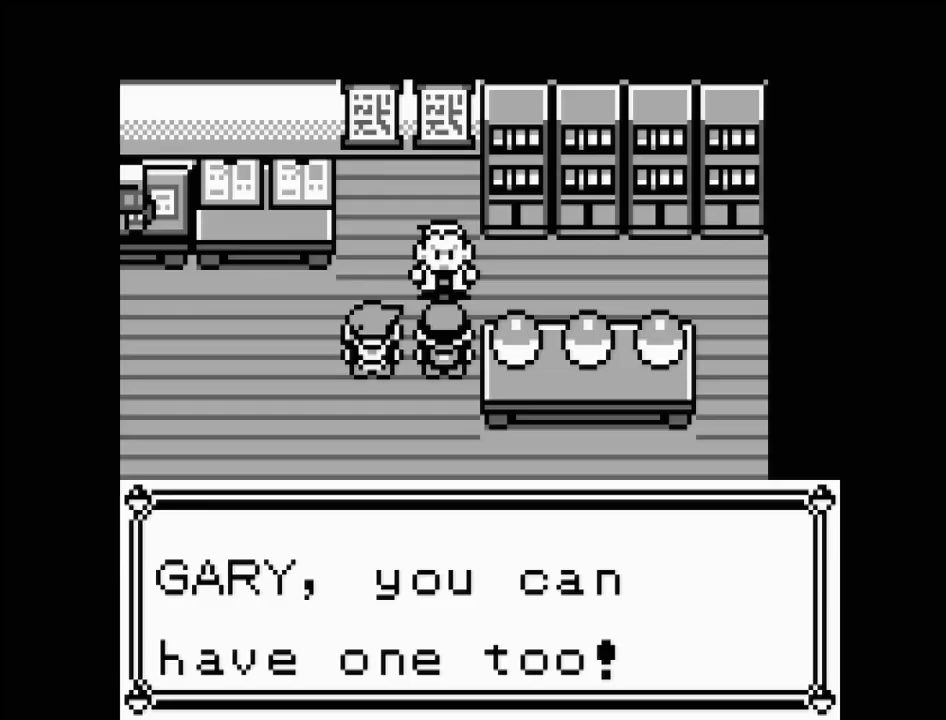
{"buttons": [], "events": []}
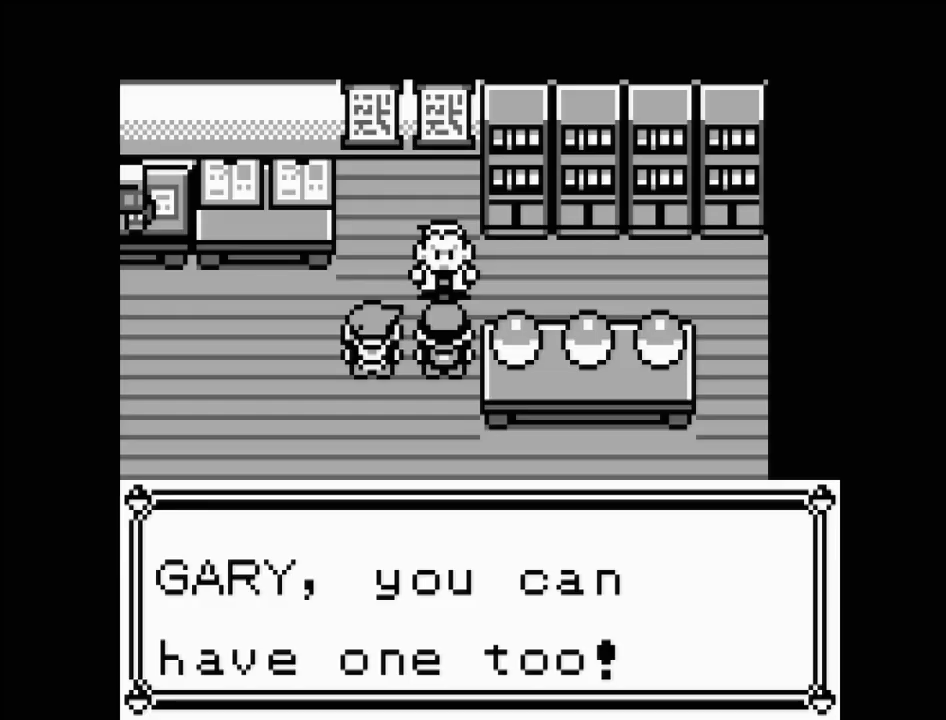
{"buttons": [], "events": []}
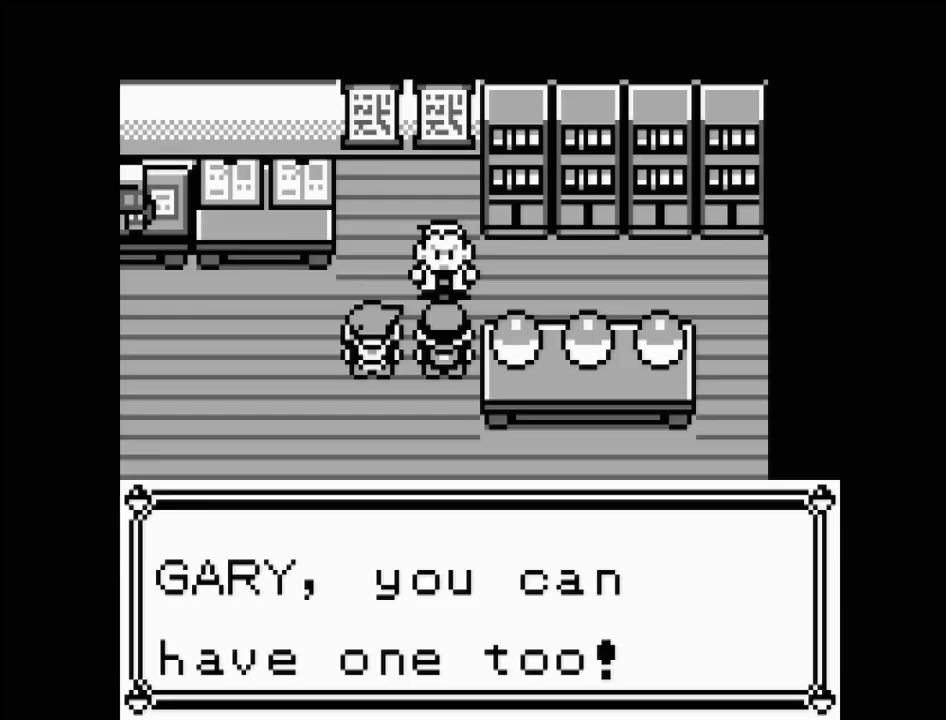
{"buttons": [], "events": [[33, "A", "down"], [200, "A", "up"]]}
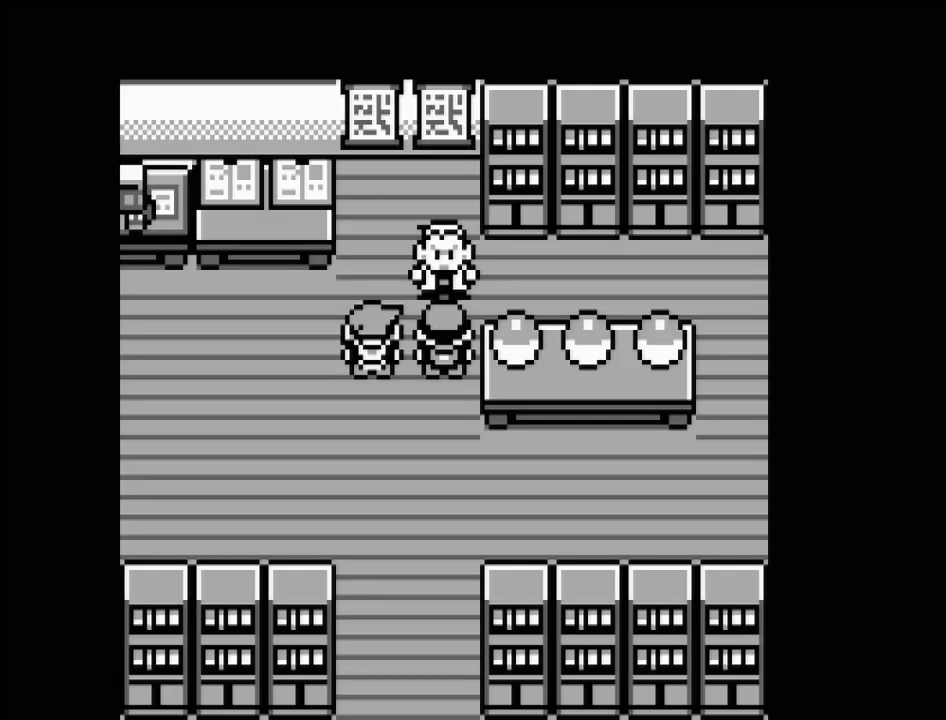
{"buttons": [], "events": []}
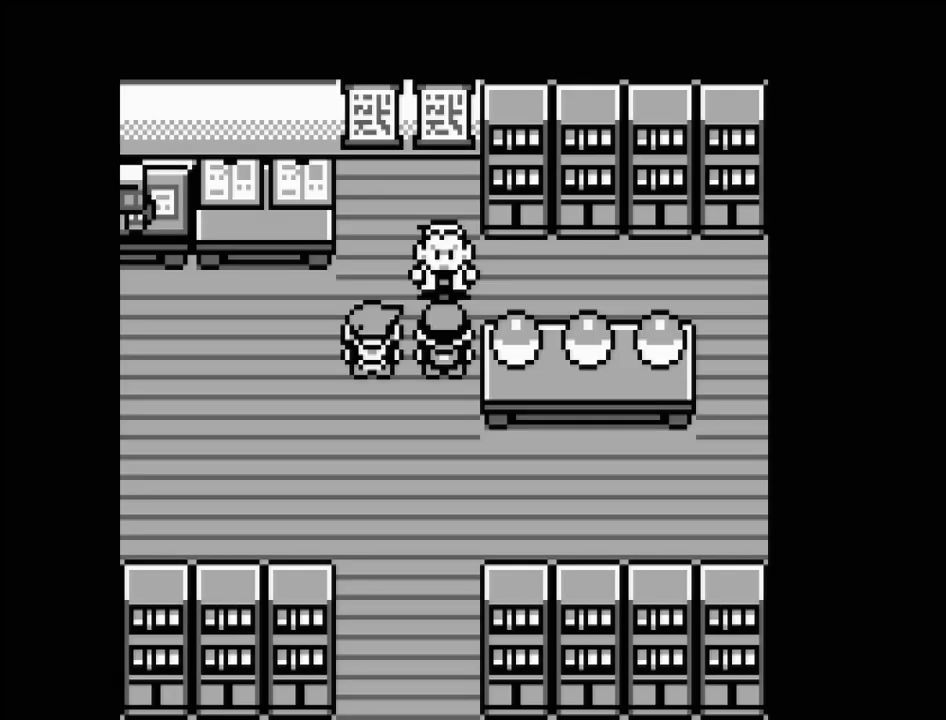
{"buttons": [], "events": [[167, "DPAD_DOWN", "down"], [333, "DPAD_DOWN", "up"]]}
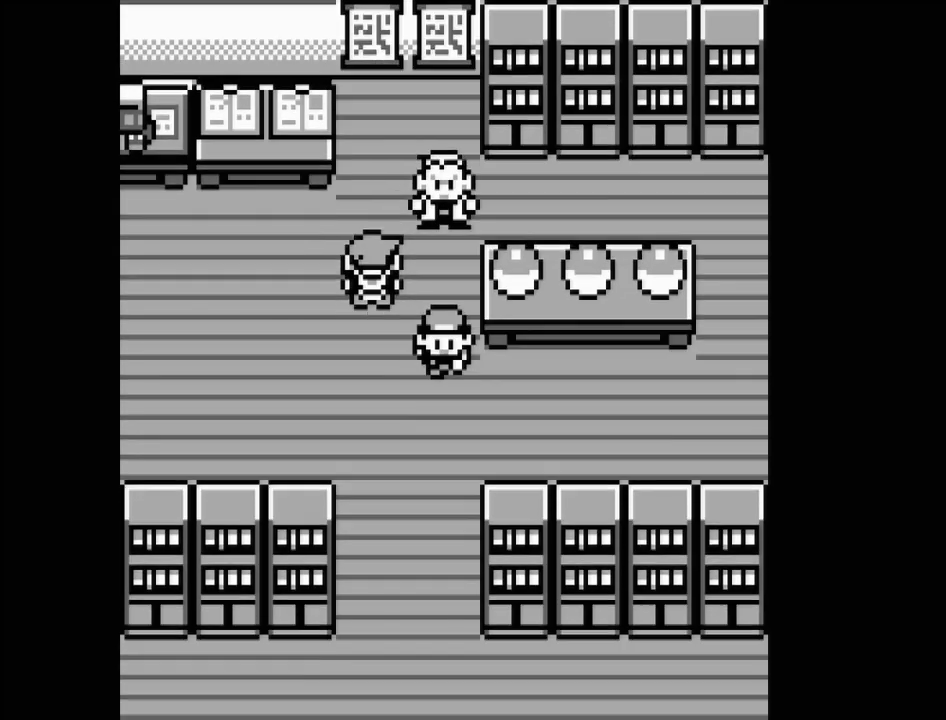
{"buttons": ["DPAD_RIGHT"], "events": [[67, "DPAD_DOWN", "down"], [167, "DPAD_DOWN", "up"], [350, "DPAD_RIGHT", "down"]]}
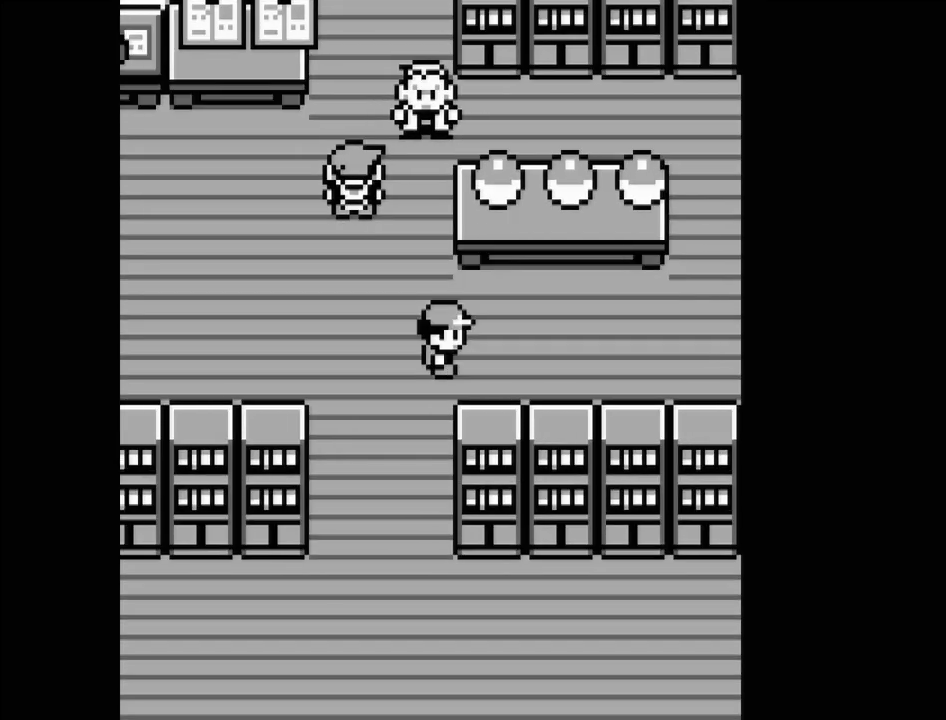
{"buttons": [], "events": [[33, "DPAD_RIGHT", "up"], [283, "DPAD_UP", "down"], [400, "DPAD_UP", "up"]]}
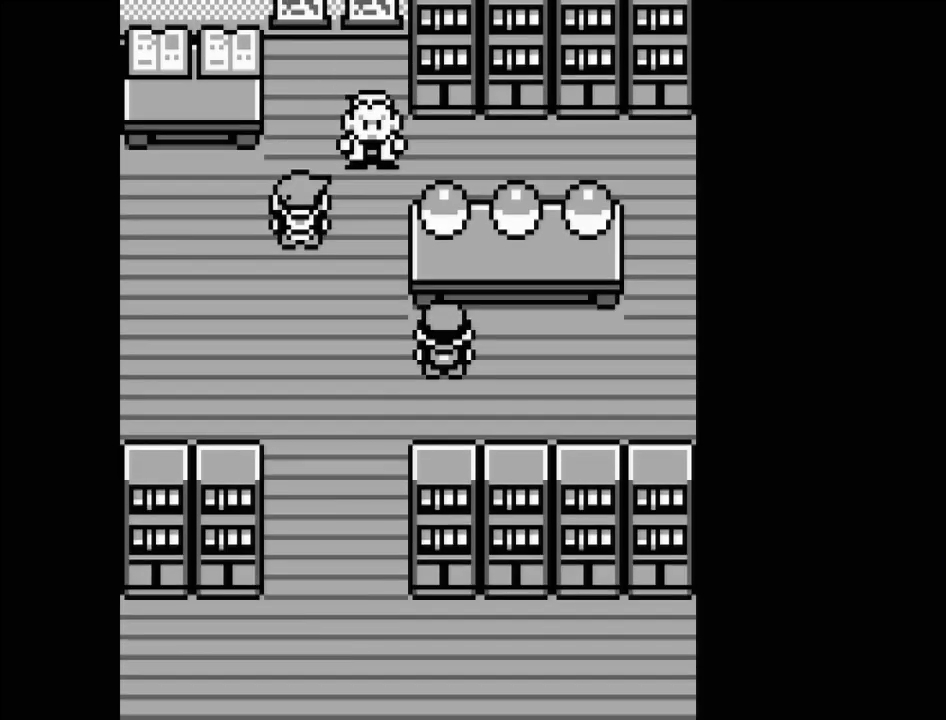
{"buttons": ["DPAD_DOWN"], "events": [[133, "DPAD_RIGHT", "down"], [233, "DPAD_RIGHT", "up"], [467, "DPAD_DOWN", "down"]]}
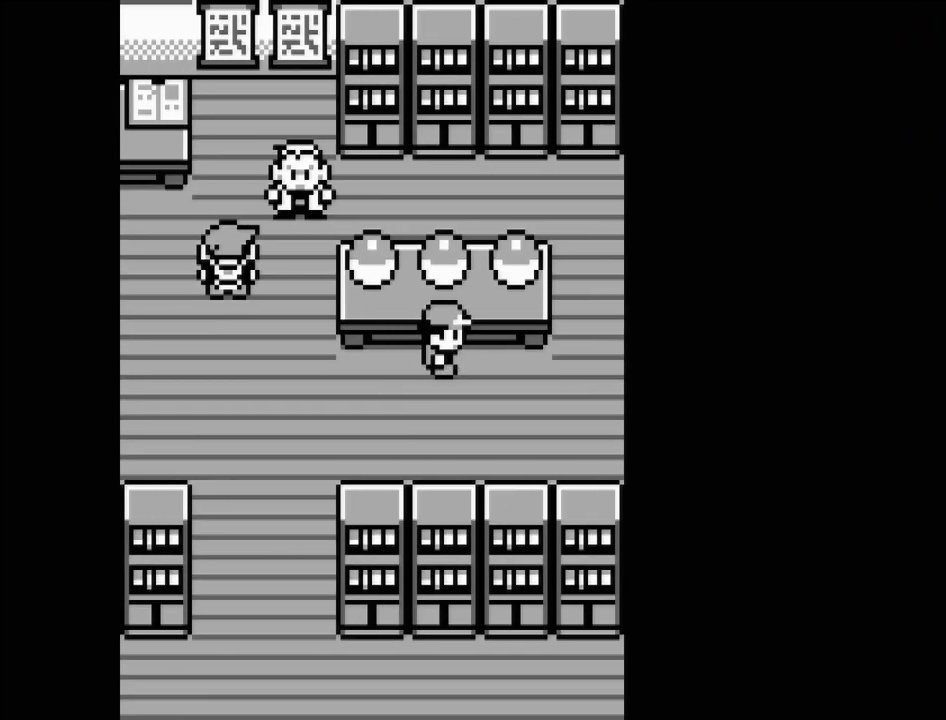
{"buttons": [], "events": [[50, "DPAD_DOWN", "up"]]}
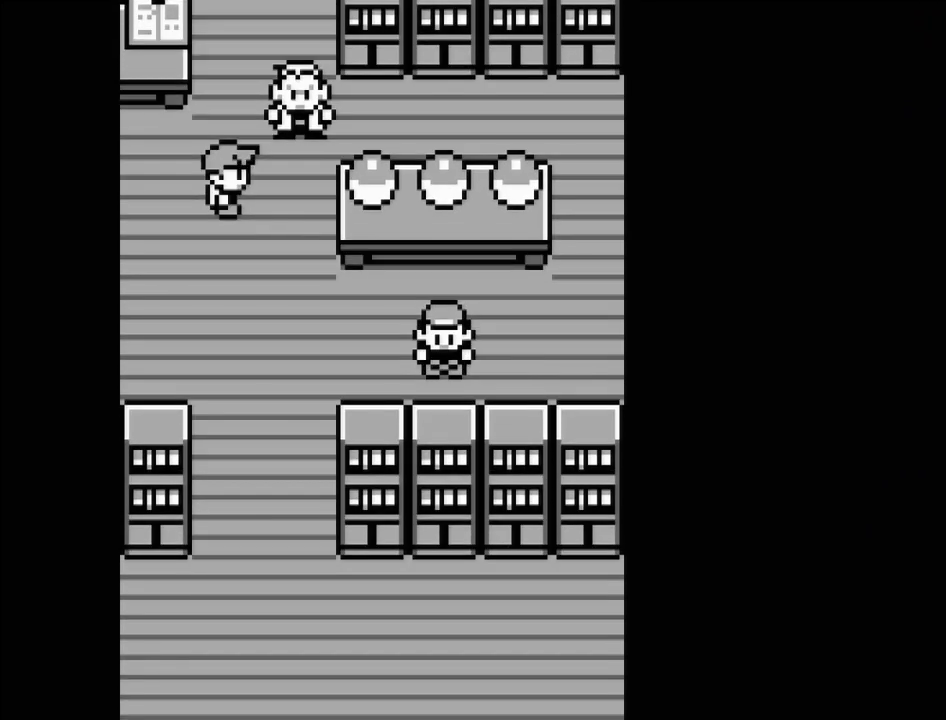
{"buttons": [], "events": []}
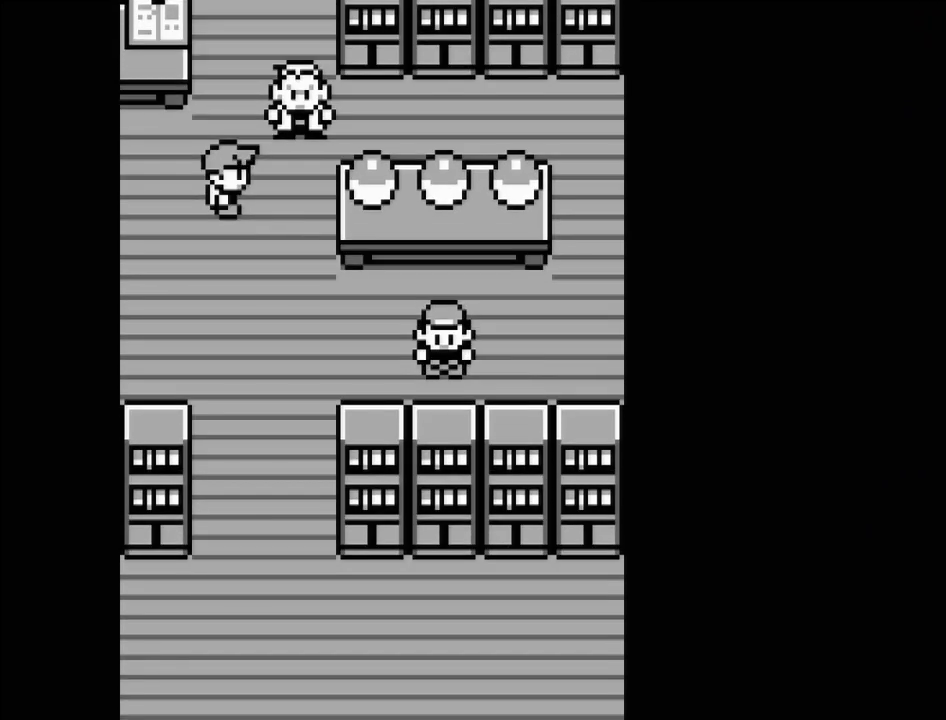
{"buttons": [], "events": []}
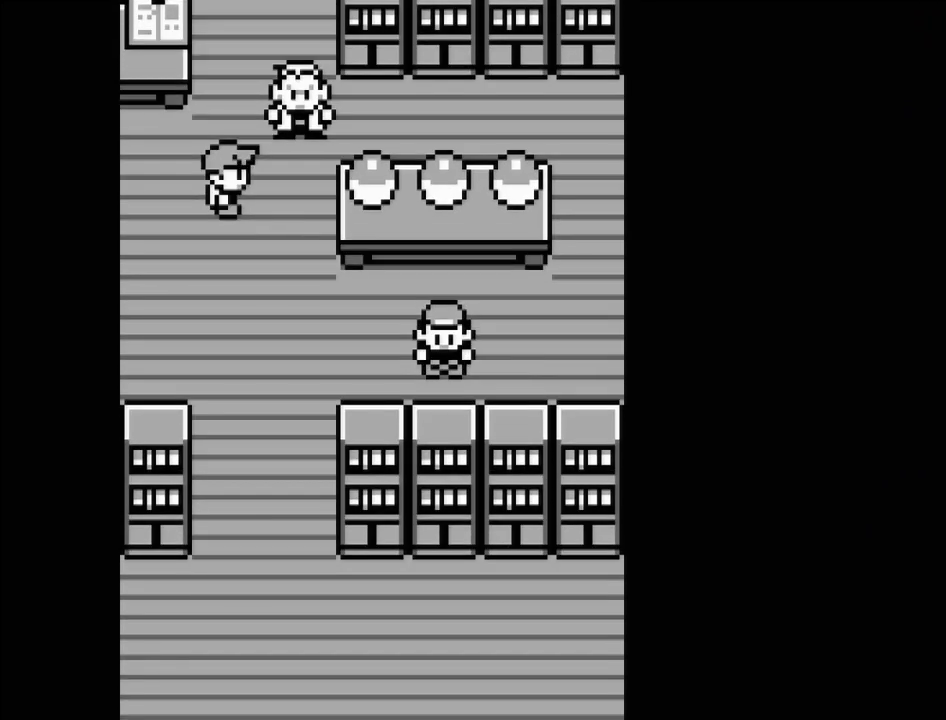
{"buttons": [], "events": []}
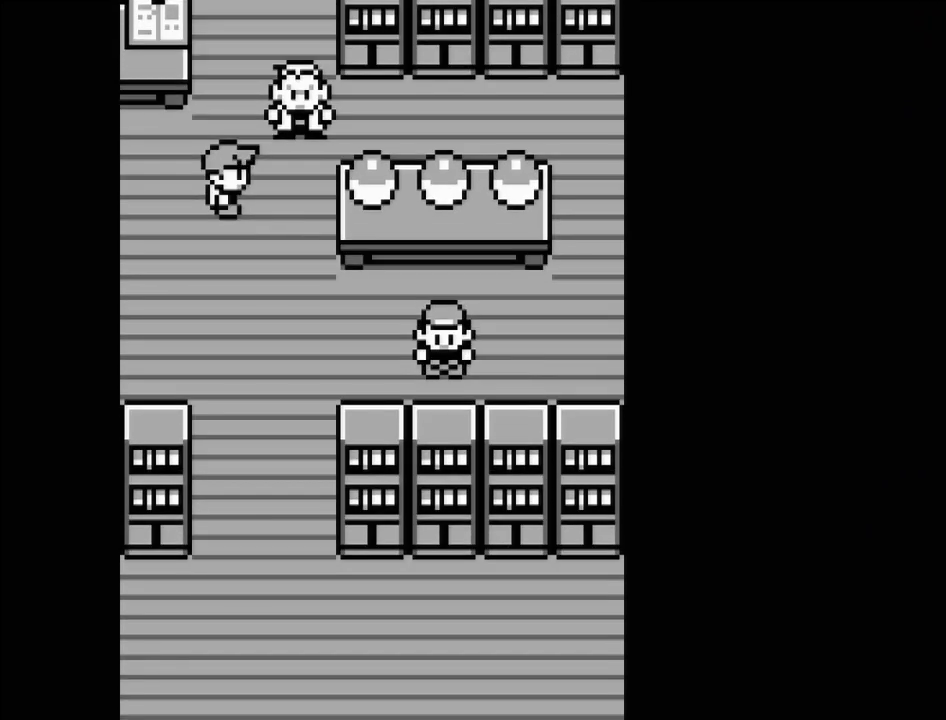
{"buttons": [], "events": []}